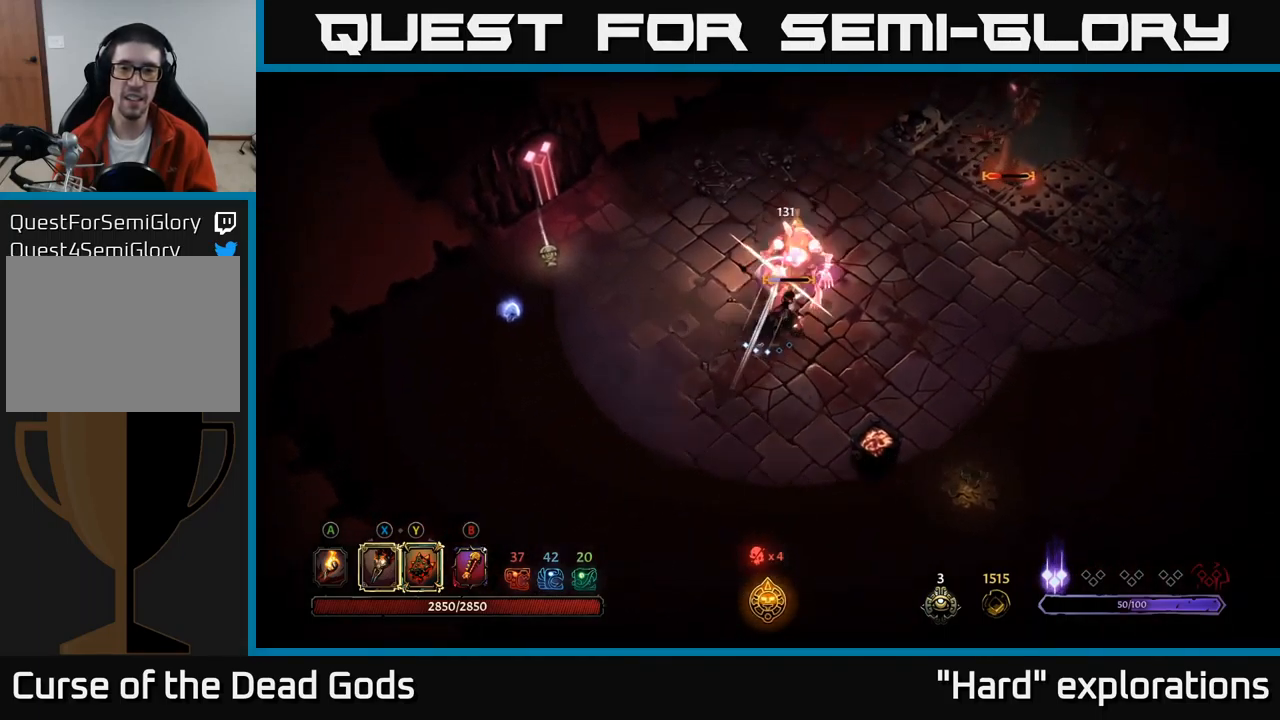
Gameplay with a controller (Xbox layout); each line is a JSON object with the inputs held at the frame after it. "events" lists button and stick changes between this image and that frame as [ms after this image, input, new state], when the widget could be followed in between.
{"buttons": ["X"], "left_stick": "up-right", "right_stick": "center", "events": [[234, "Y", "up"], [367, "left_stick", "up-right"], [400, "X", "down"]]}
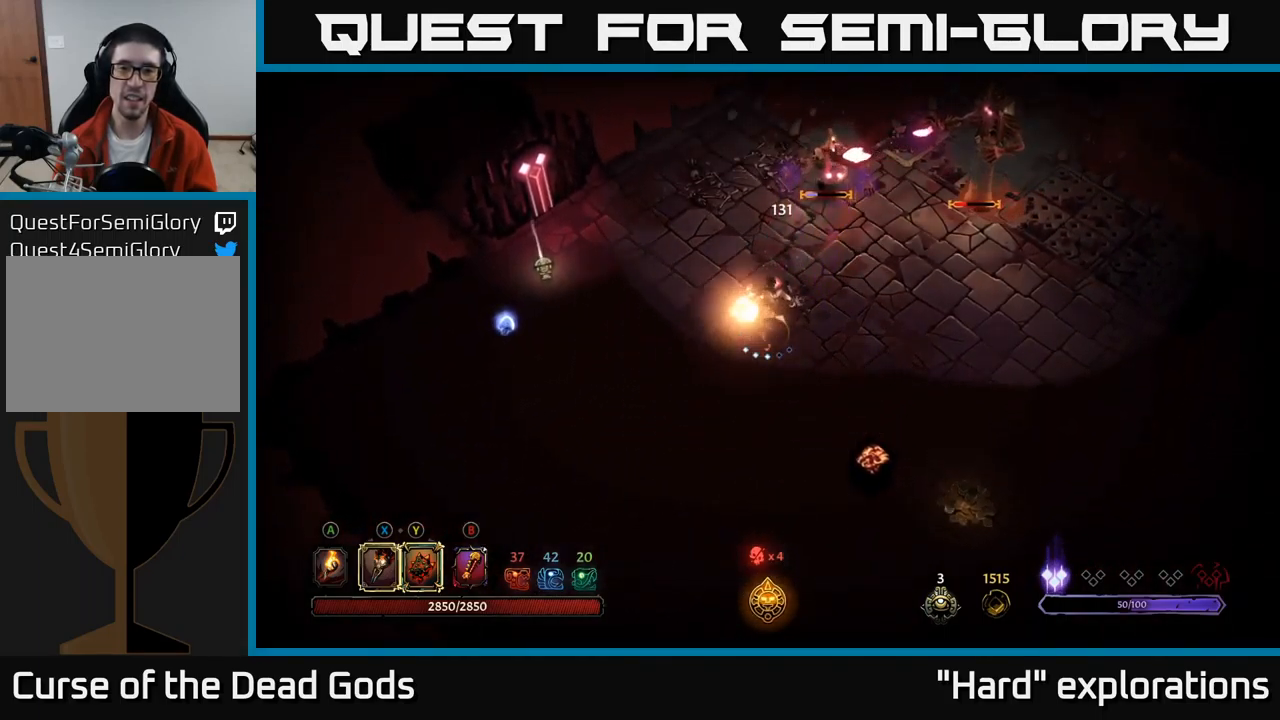
{"buttons": [], "left_stick": "up-right", "right_stick": "center", "events": [[17, "X", "up"], [300, "left_stick", "up"], [417, "left_stick", "up-right"]]}
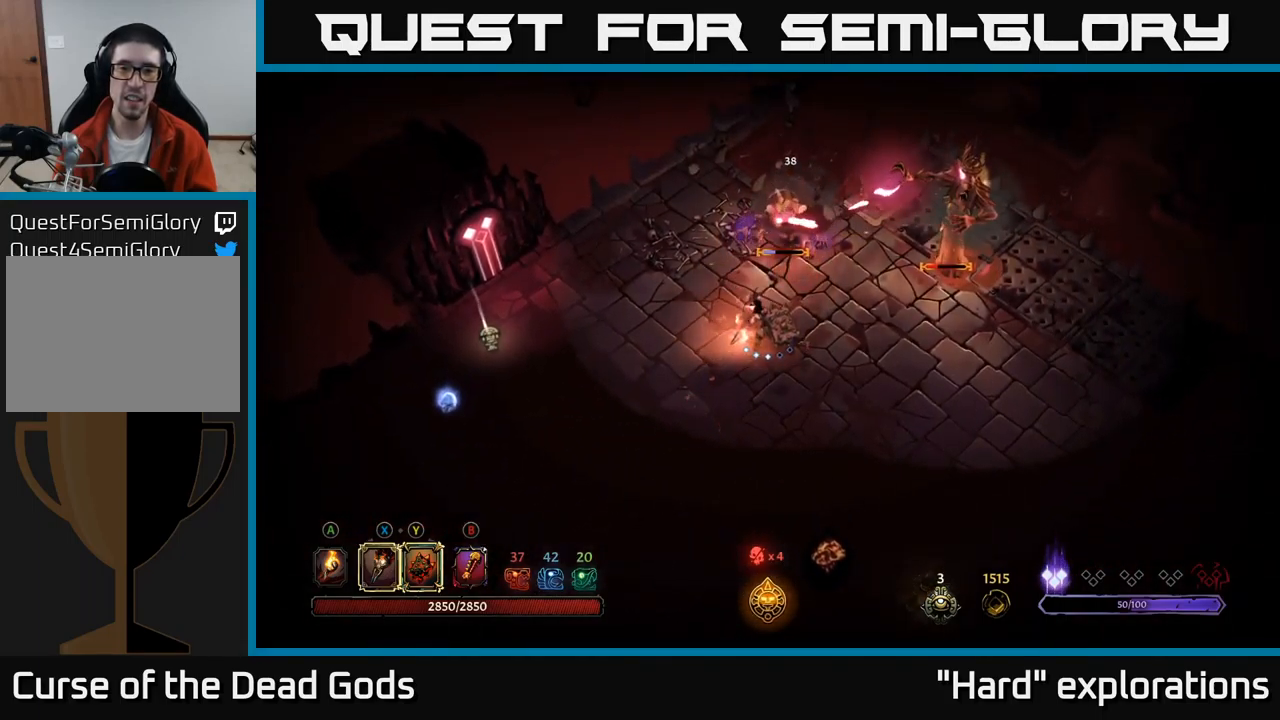
{"buttons": ["Y"], "left_stick": "up-right", "right_stick": "center", "events": [[117, "Y", "down"]]}
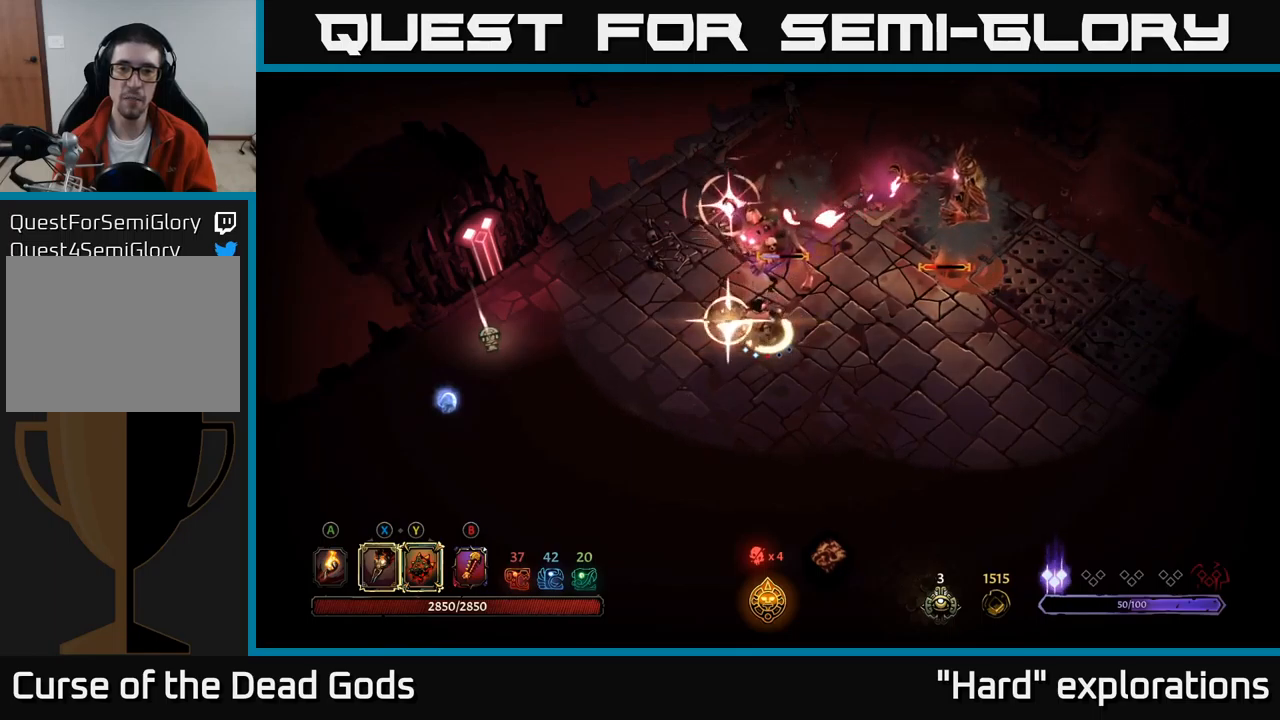
{"buttons": ["R2"], "left_stick": "down", "right_stick": "center", "events": [[67, "Y", "up"], [450, "R2", "down"], [500, "left_stick", "down"]]}
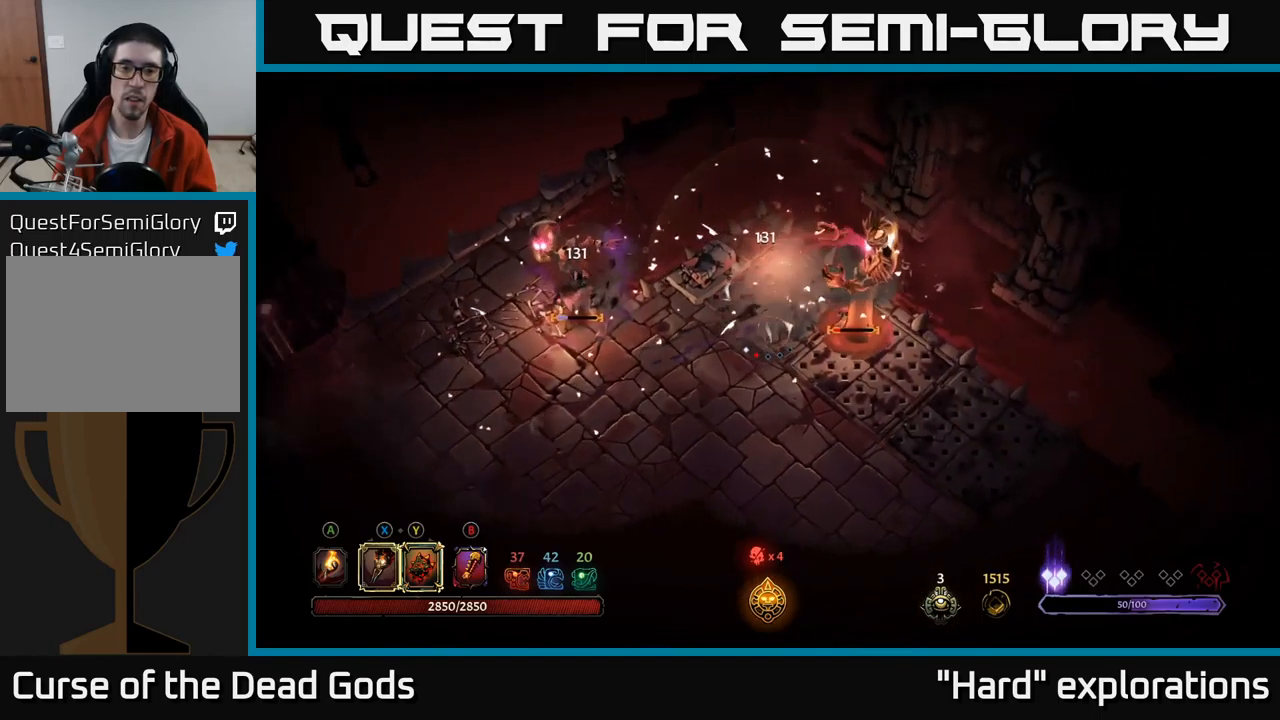
{"buttons": ["R2"], "left_stick": "down-left", "right_stick": "center", "events": [[83, "R2", "up"], [150, "left_stick", "down-left"], [333, "R2", "down"], [417, "R2", "up"], [500, "R2", "down"]]}
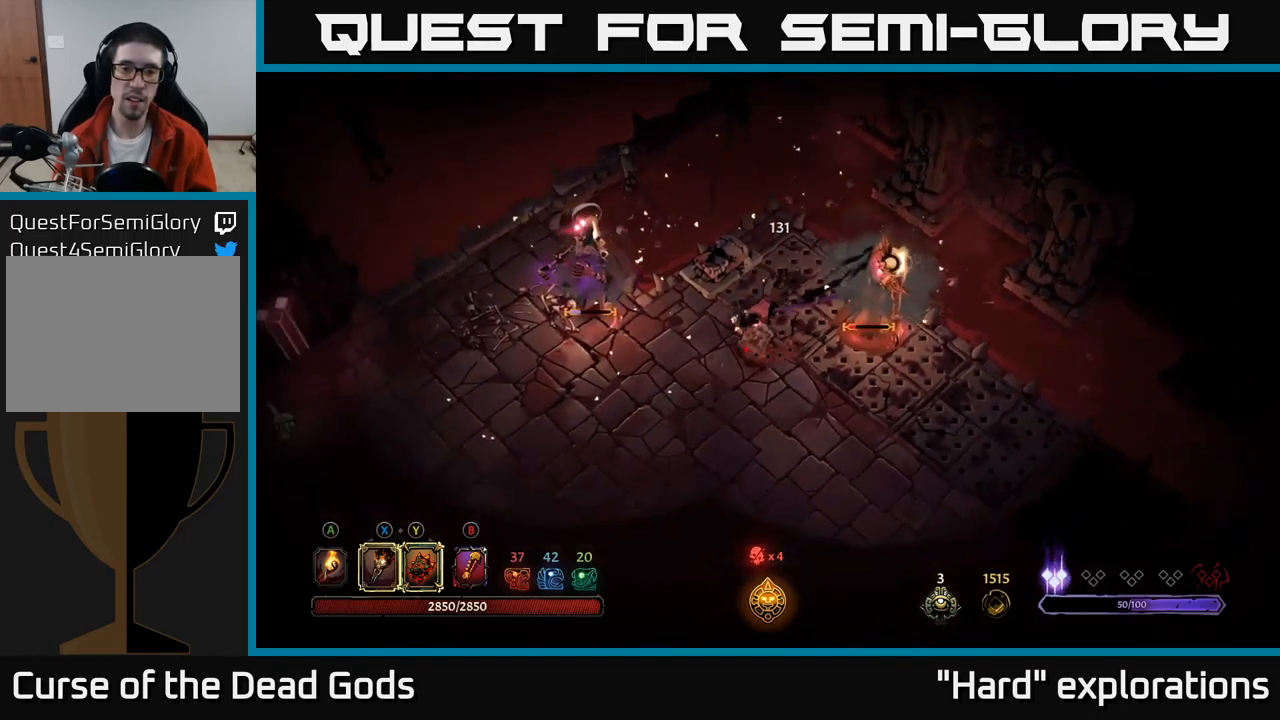
{"buttons": [], "left_stick": "down-right", "right_stick": "center", "events": [[83, "R2", "up"], [450, "left_stick", "down-right"]]}
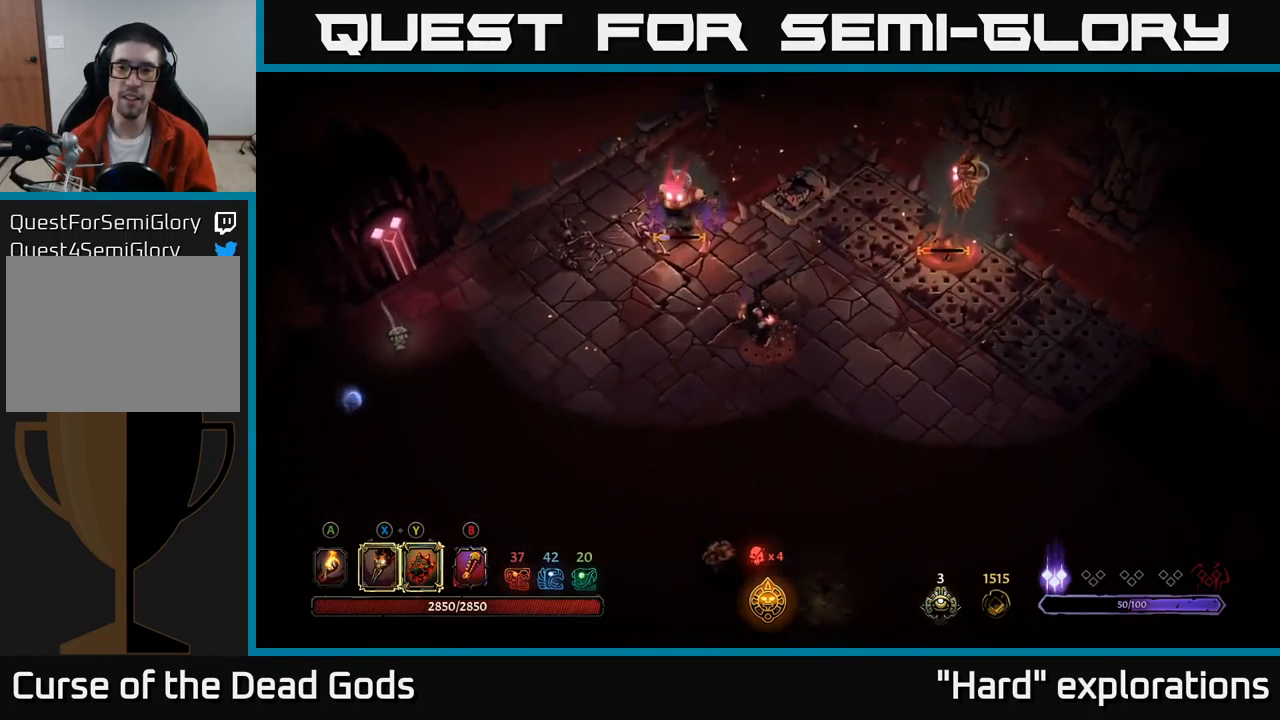
{"buttons": [], "left_stick": "right", "right_stick": "center", "events": [[433, "left_stick", "right"]]}
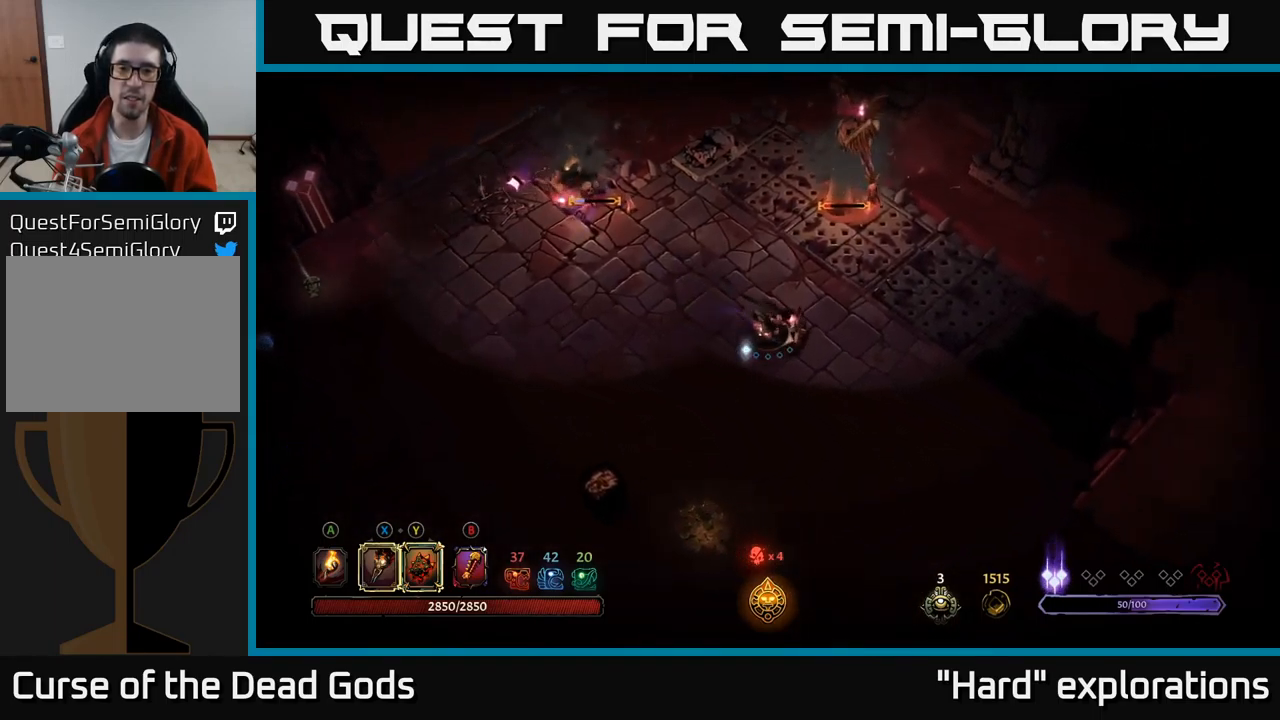
{"buttons": [], "left_stick": "down-right", "right_stick": "center", "events": [[317, "left_stick", "down-right"]]}
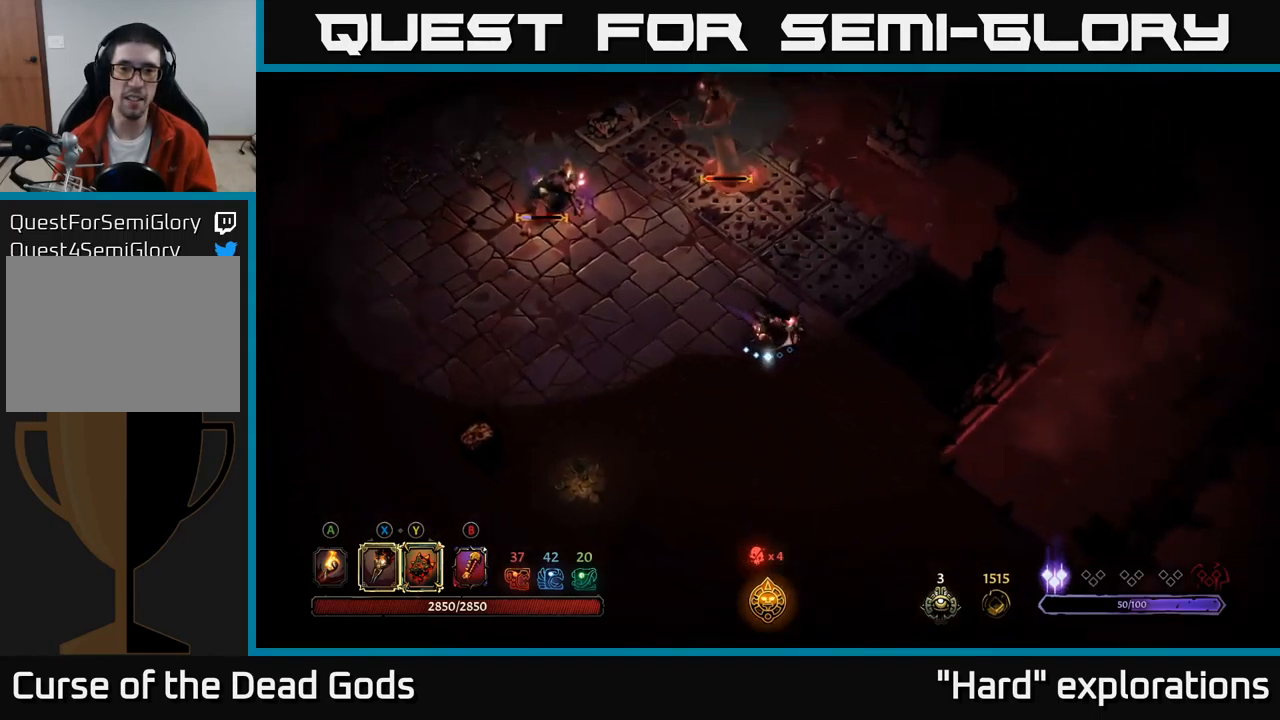
{"buttons": [], "left_stick": "up-left", "right_stick": "center", "events": [[117, "left_stick", "down-left"], [167, "left_stick", "left"], [300, "left_stick", "up-left"]]}
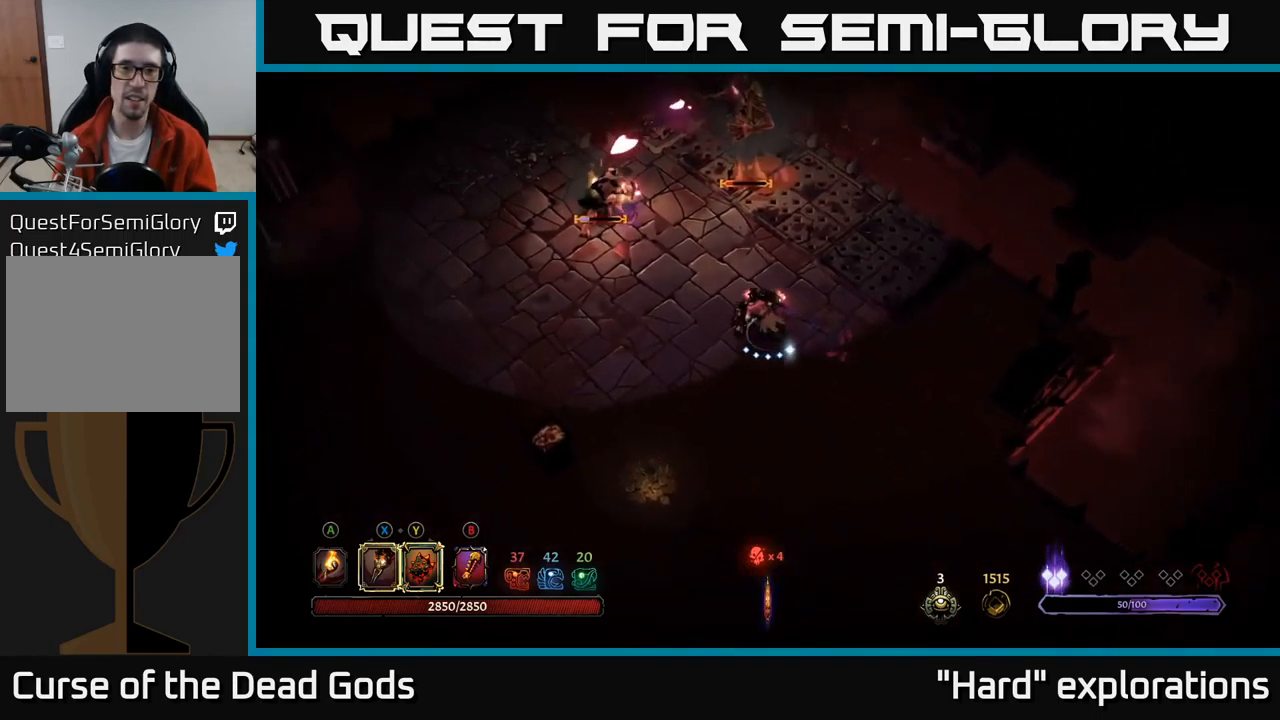
{"buttons": [], "left_stick": "up", "right_stick": "center", "events": [[100, "Y", "down"], [100, "left_stick", "up"], [500, "Y", "up"]]}
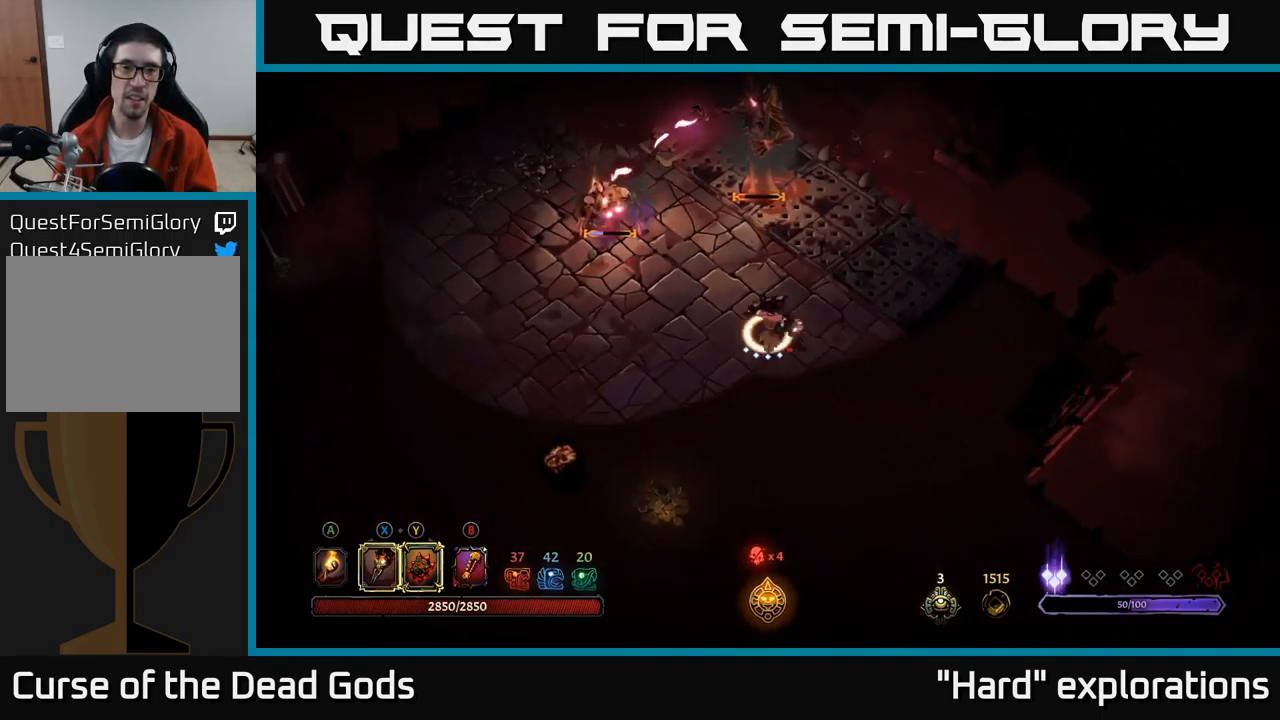
{"buttons": [], "left_stick": "up", "right_stick": "center", "events": [[300, "X", "down"], [383, "X", "up"]]}
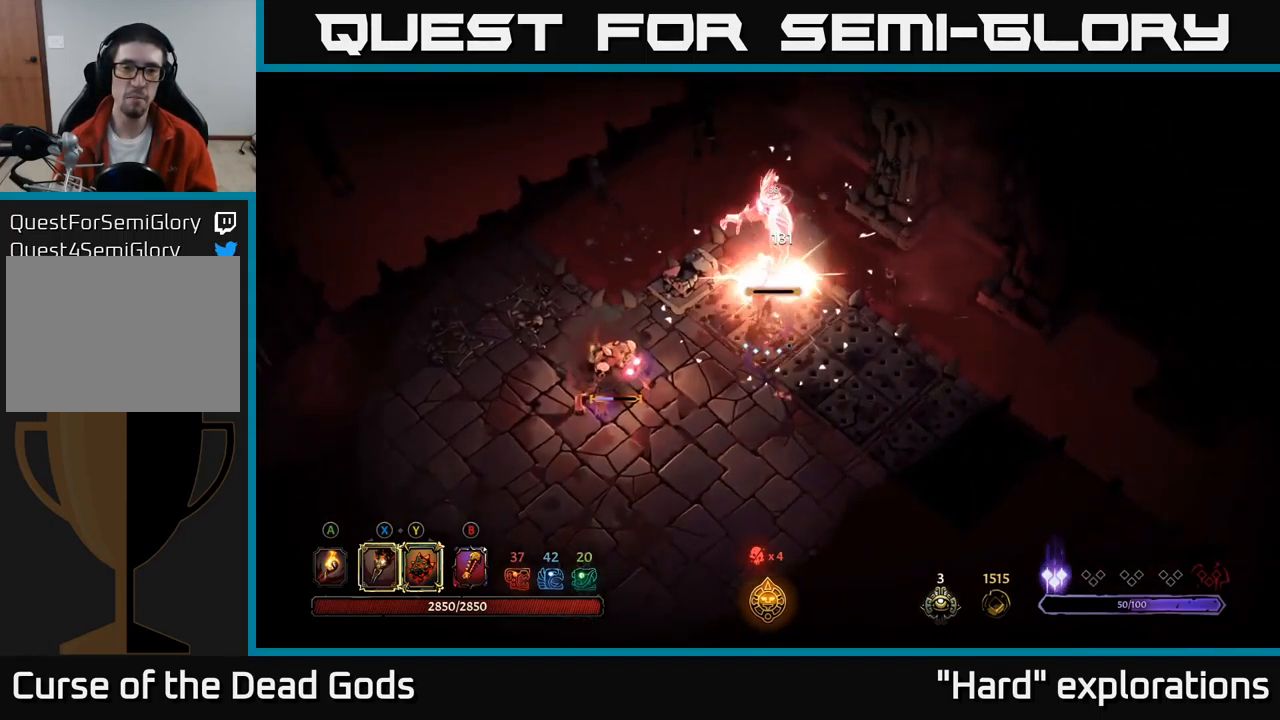
{"buttons": [], "left_stick": "left", "right_stick": "center", "events": [[100, "left_stick", "left"], [167, "X", "down"], [250, "X", "up"], [383, "X", "down"], [467, "X", "up"]]}
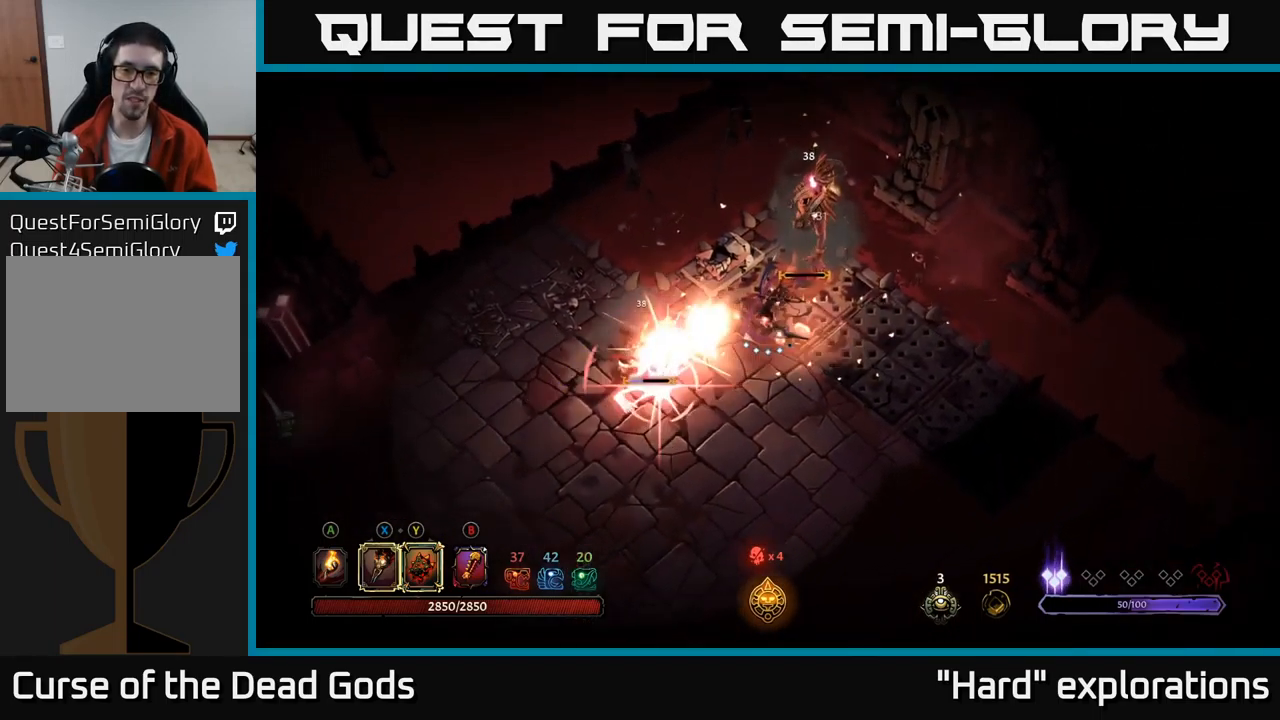
{"buttons": [], "left_stick": "left", "right_stick": "center", "events": [[83, "X", "down"], [150, "X", "up"], [333, "R2", "down"], [483, "R2", "up"]]}
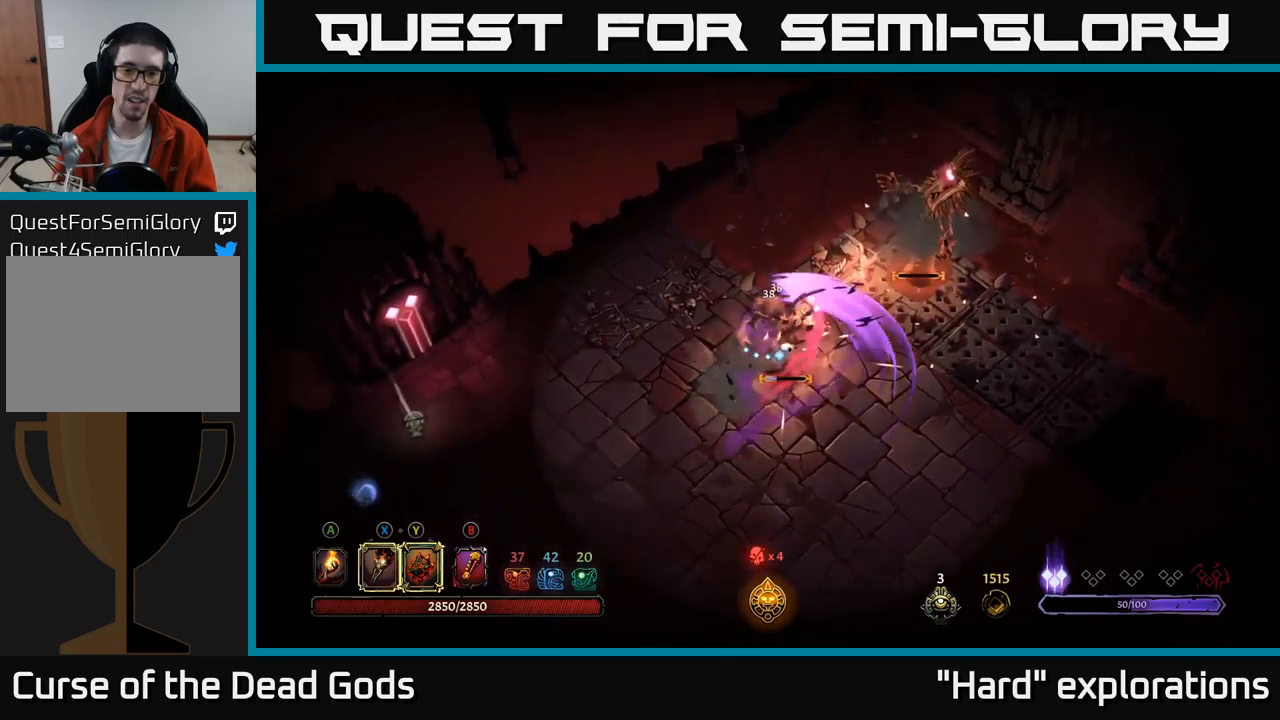
{"buttons": [], "left_stick": "right", "right_stick": "center", "events": [[233, "left_stick", "down"], [283, "left_stick", "down-right"], [367, "X", "down"], [417, "left_stick", "right"], [450, "X", "up"]]}
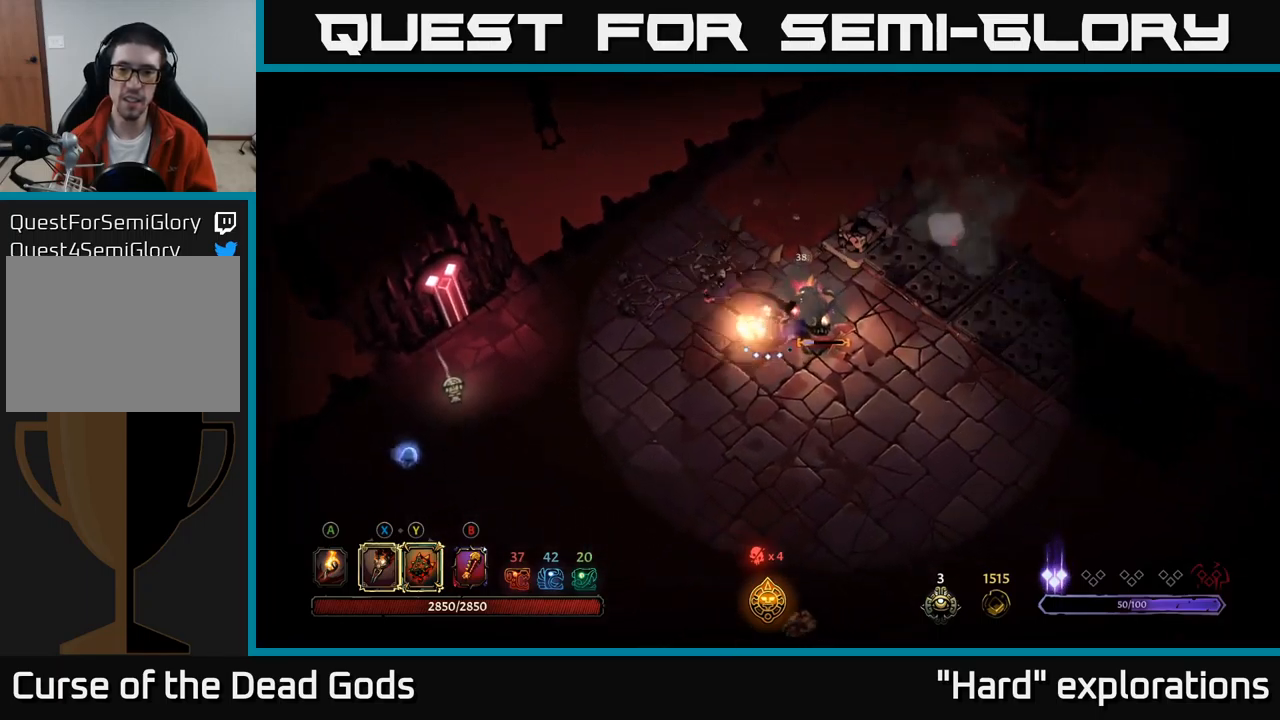
{"buttons": [], "left_stick": "right", "right_stick": "center", "events": [[117, "X", "down"], [217, "X", "up"], [317, "X", "down"], [433, "X", "up"]]}
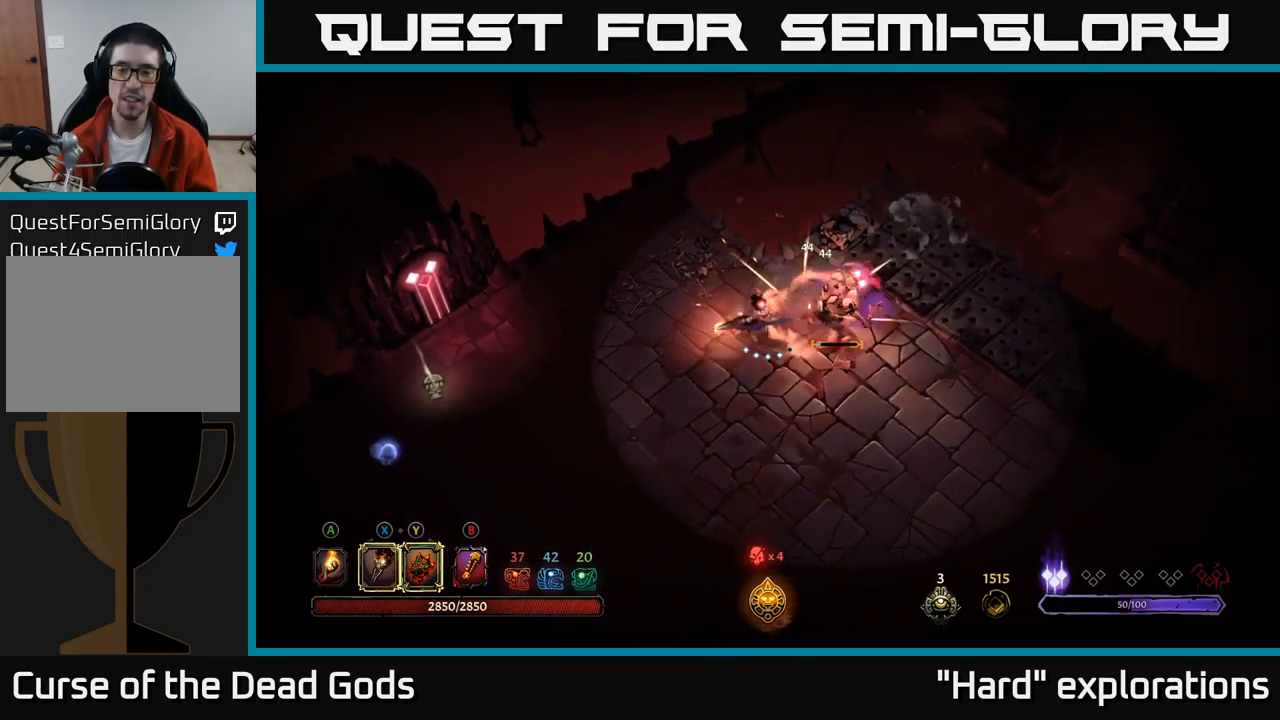
{"buttons": [], "left_stick": "down", "right_stick": "center", "events": [[33, "X", "down"], [133, "X", "up"], [450, "left_stick", "down"]]}
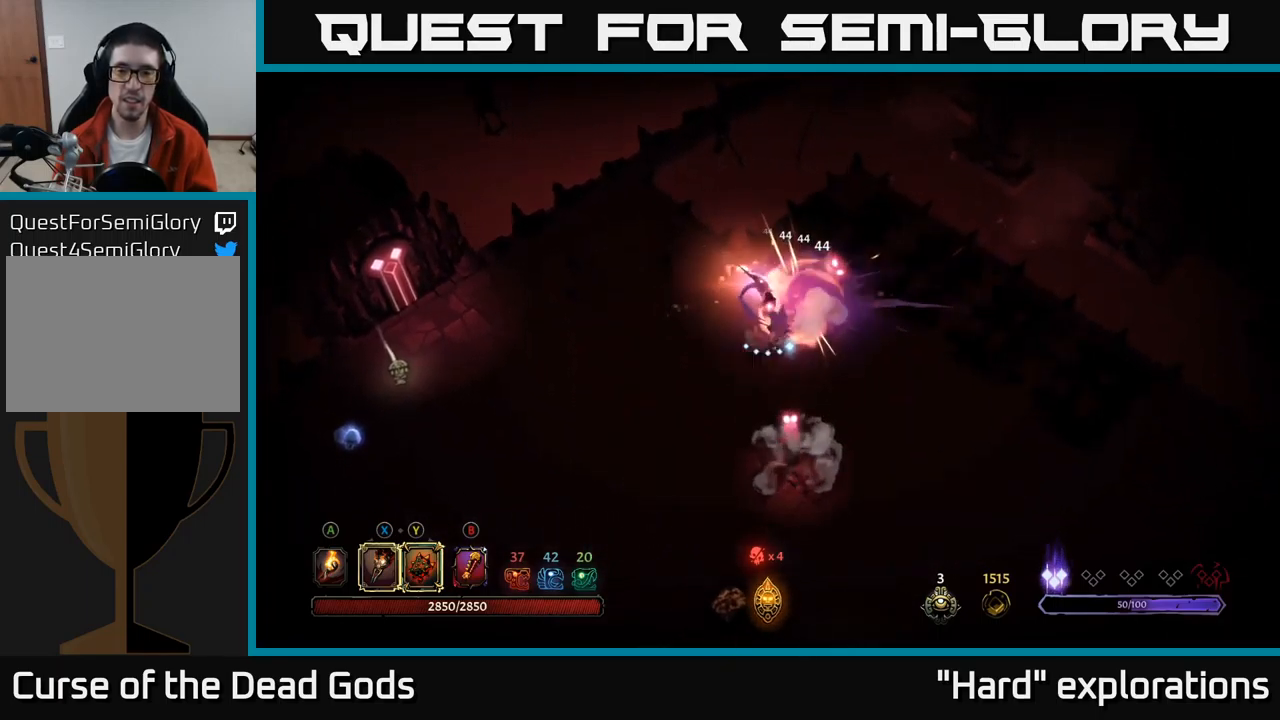
{"buttons": [], "left_stick": "down", "right_stick": "center", "events": []}
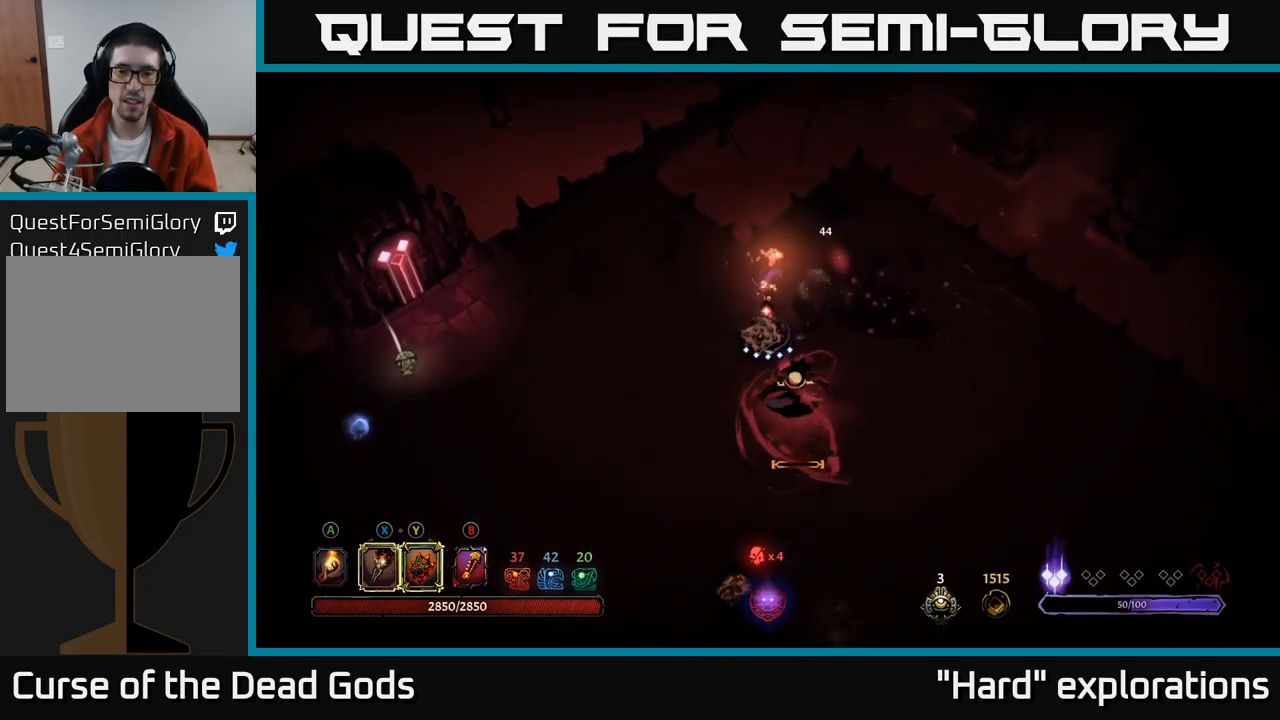
{"buttons": ["X"], "left_stick": "down", "right_stick": "center", "events": [[167, "X", "down"], [250, "X", "up"], [433, "X", "down"]]}
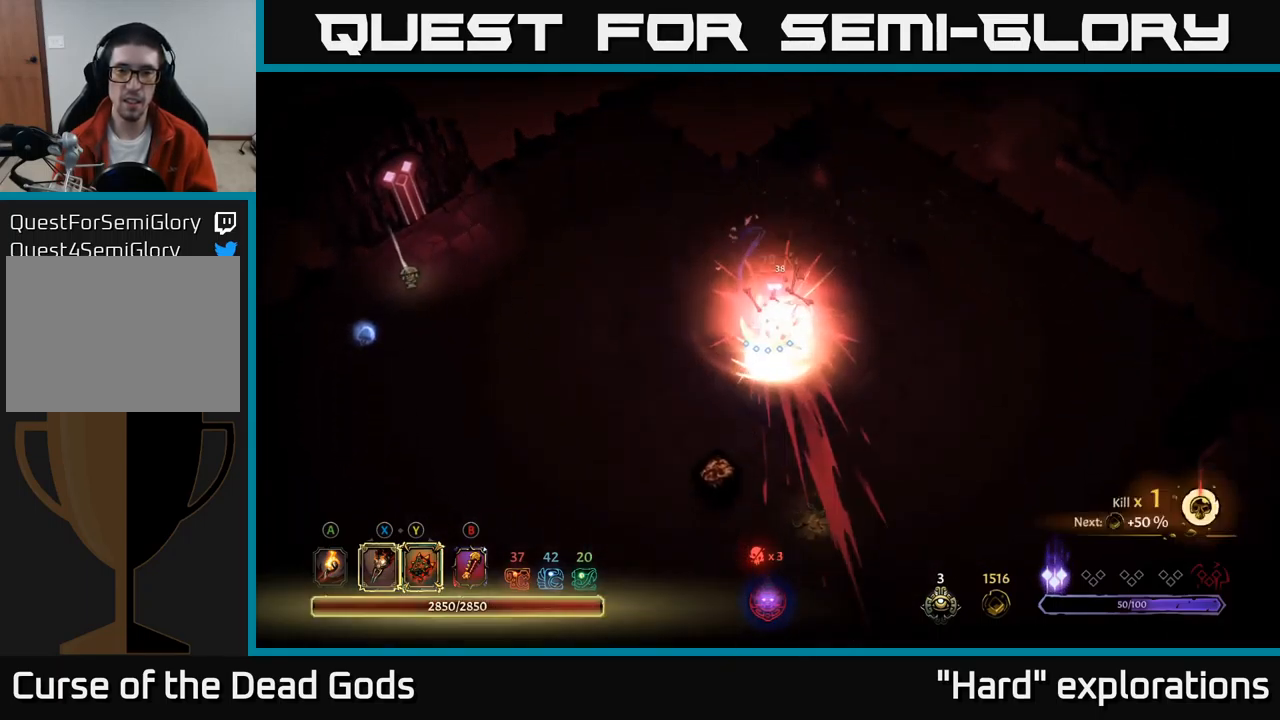
{"buttons": [], "left_stick": "center", "right_stick": "center", "events": [[17, "X", "up"], [33, "left_stick", "down-right"], [283, "left_stick", "center"]]}
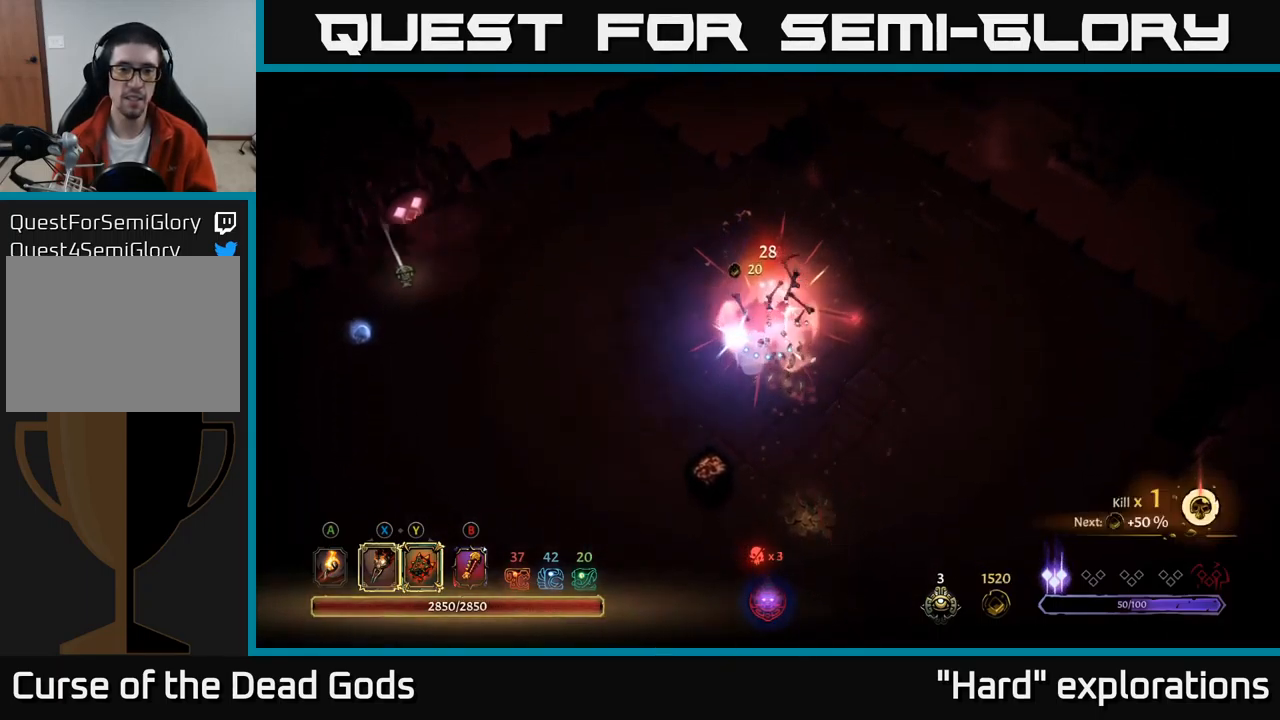
{"buttons": [], "left_stick": "right", "right_stick": "center", "events": [[233, "left_stick", "down"], [350, "left_stick", "right"]]}
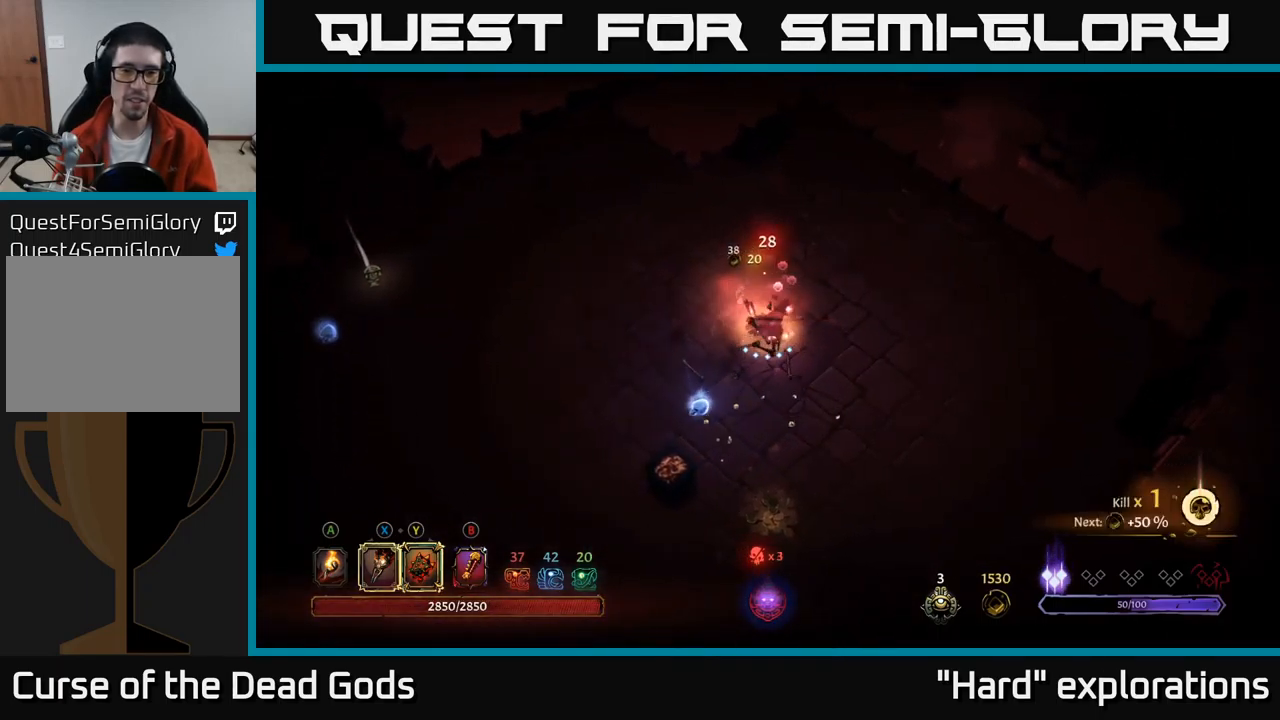
{"buttons": [], "left_stick": "down-left", "right_stick": "center", "events": [[150, "left_stick", "down"], [183, "A", "down"], [250, "A", "up"], [250, "left_stick", "down-left"]]}
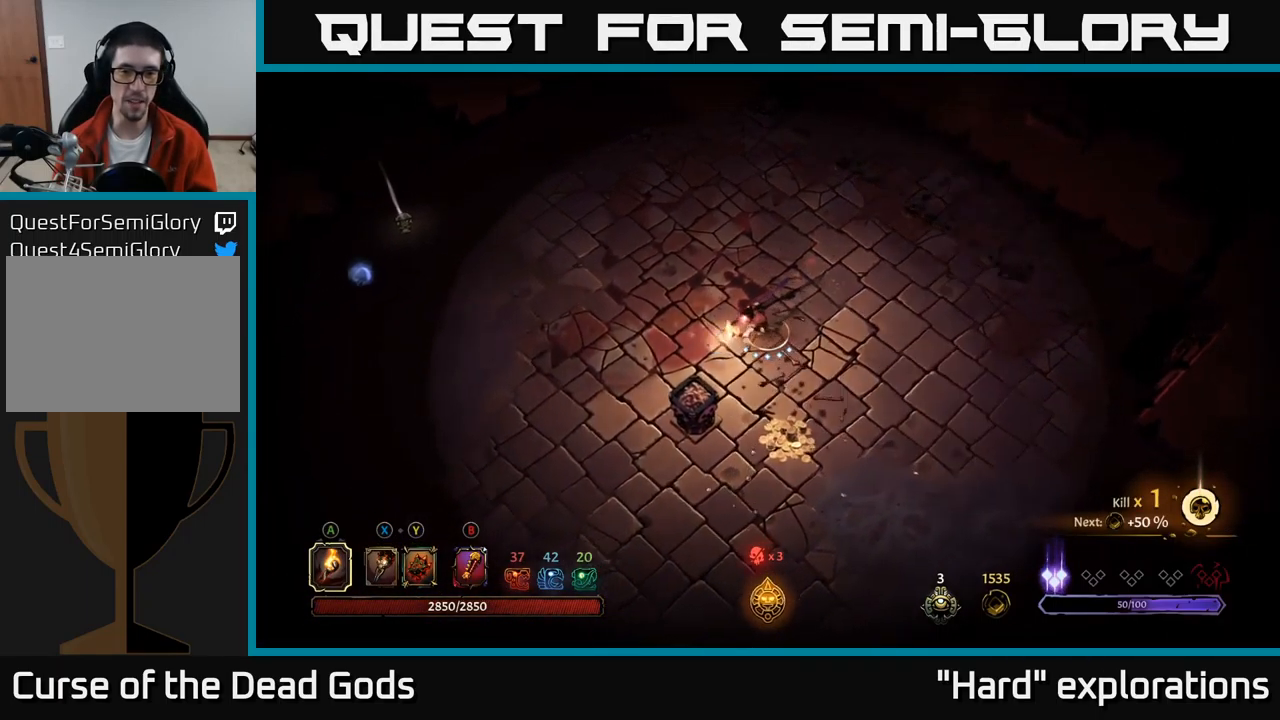
{"buttons": [], "left_stick": "down-right", "right_stick": "center", "events": [[117, "left_stick", "down"], [250, "left_stick", "down-right"]]}
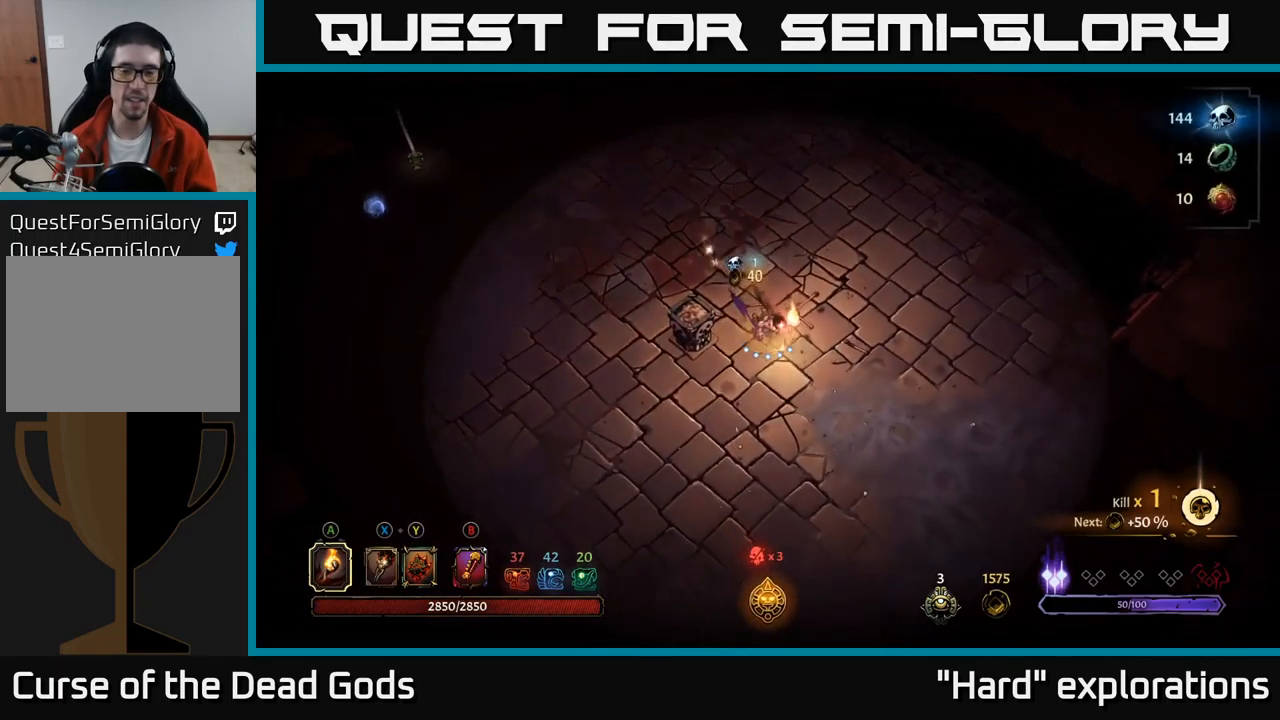
{"buttons": [], "left_stick": "left", "right_stick": "center", "events": [[167, "left_stick", "up-left"], [484, "left_stick", "left"]]}
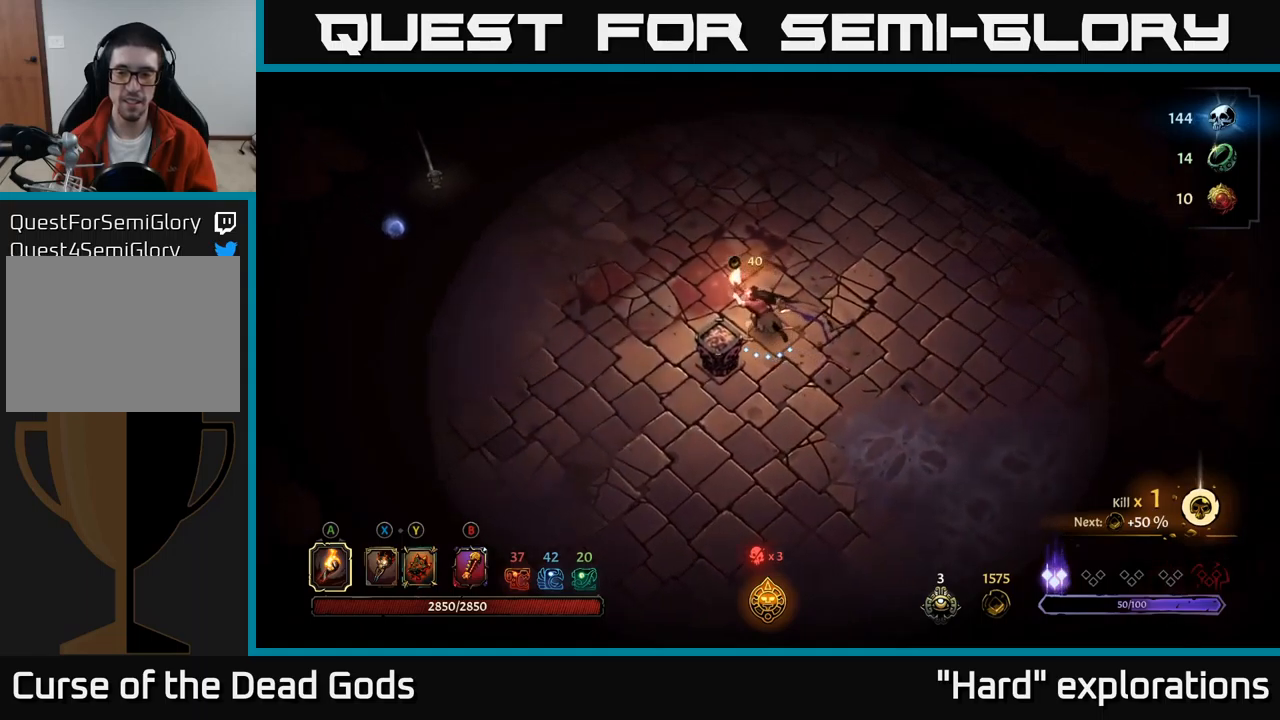
{"buttons": [], "left_stick": "up-left", "right_stick": "center", "events": [[184, "R2", "down"], [334, "R2", "up"], [467, "left_stick", "up-left"]]}
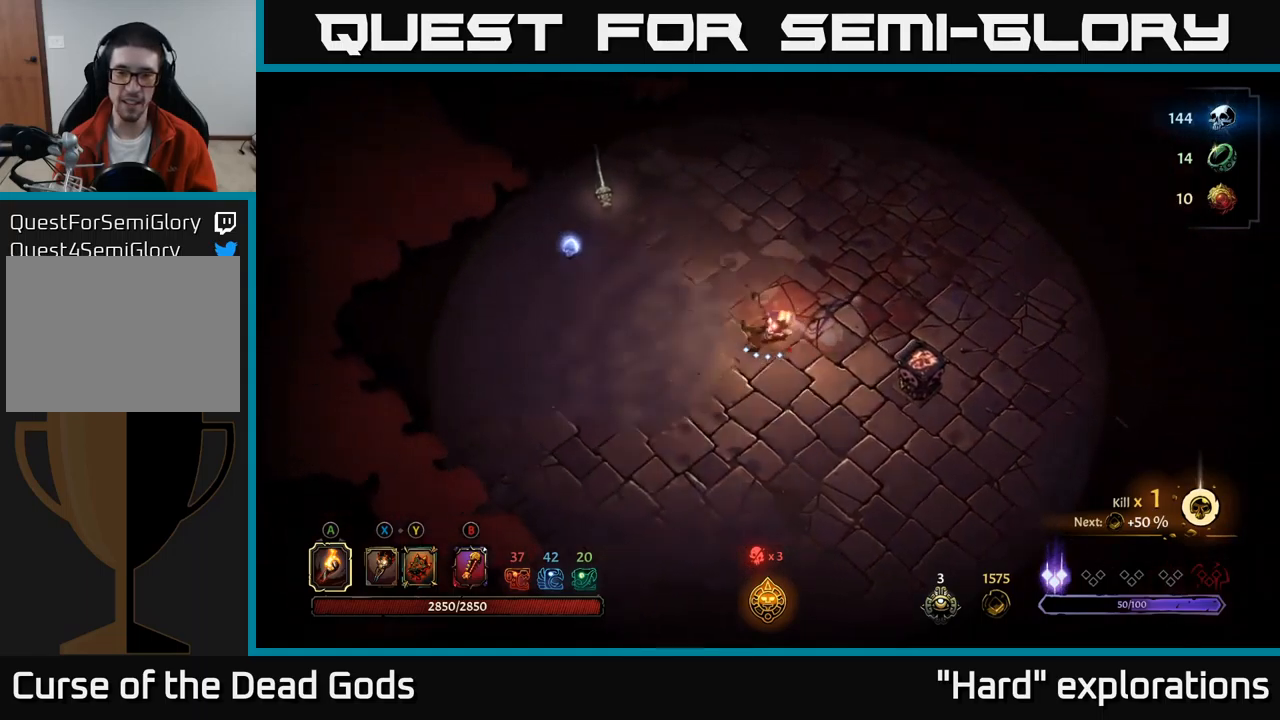
{"buttons": [], "left_stick": "up-left", "right_stick": "center", "events": [[150, "left_stick", "left"], [300, "left_stick", "up-left"]]}
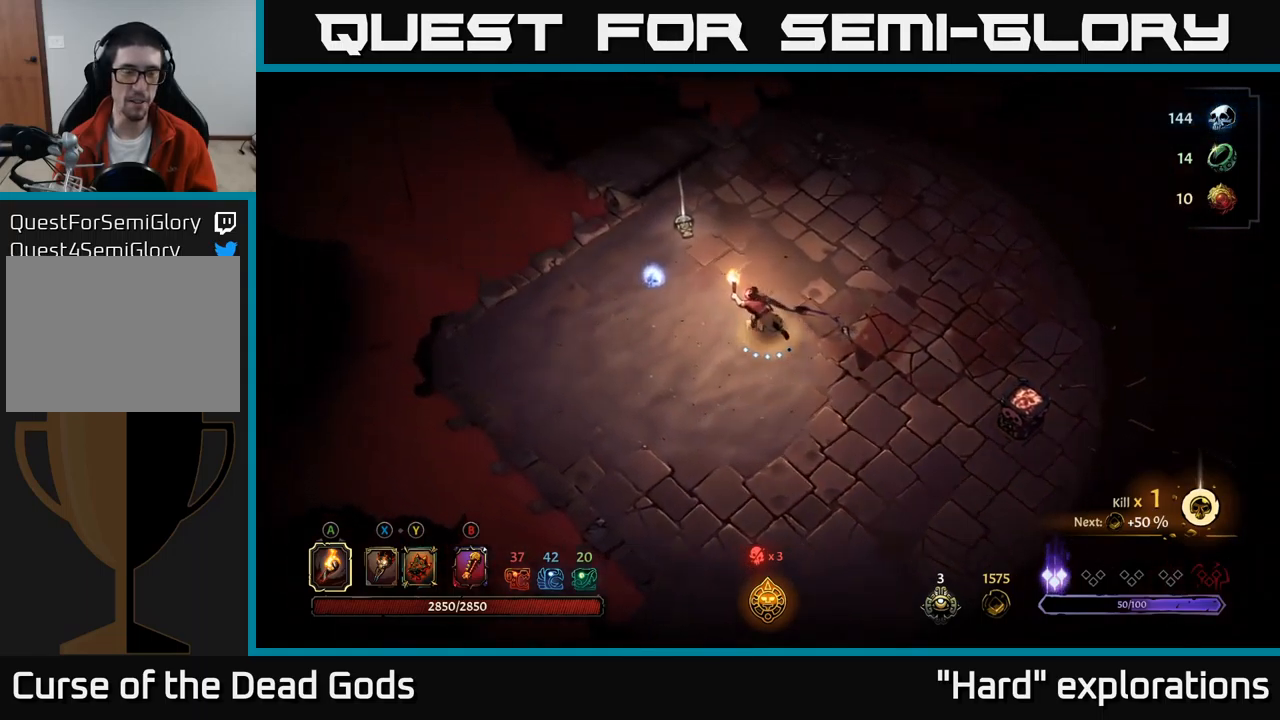
{"buttons": [], "left_stick": "up", "right_stick": "center", "events": [[450, "left_stick", "up"]]}
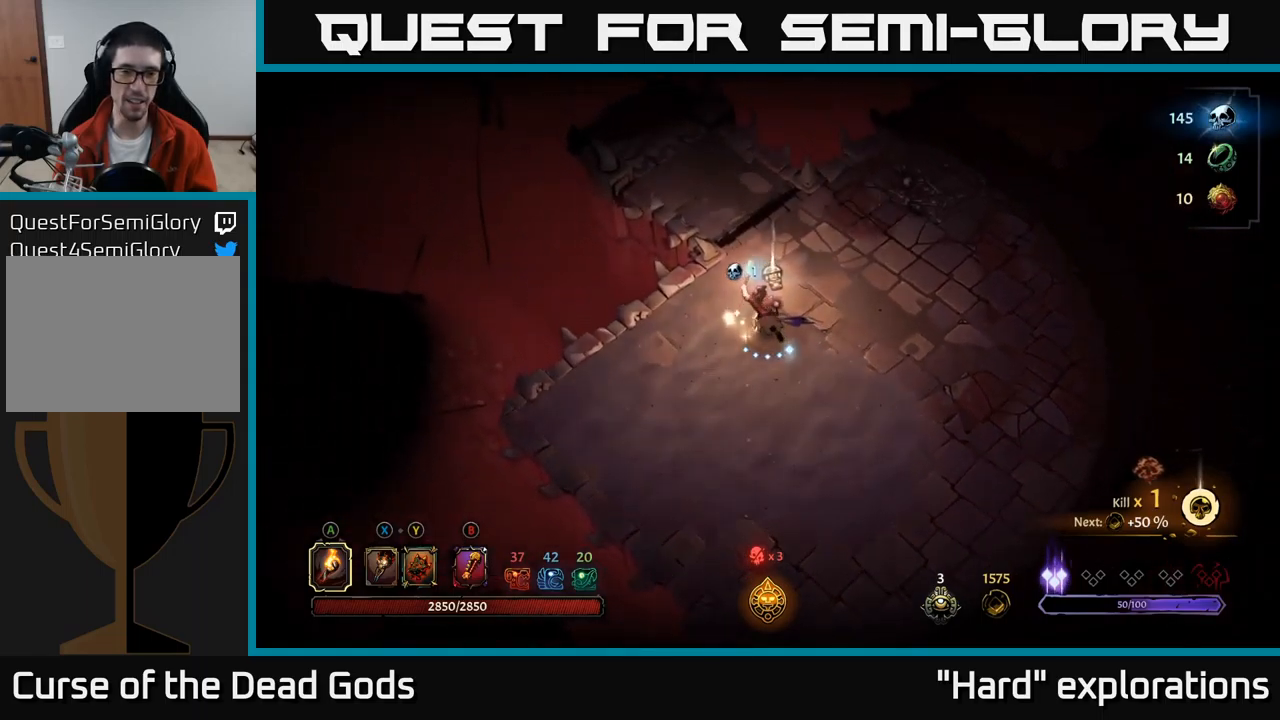
{"buttons": [], "left_stick": "center", "right_stick": "center", "events": [[184, "R1", "down"], [234, "left_stick", "center"], [267, "R1", "up"]]}